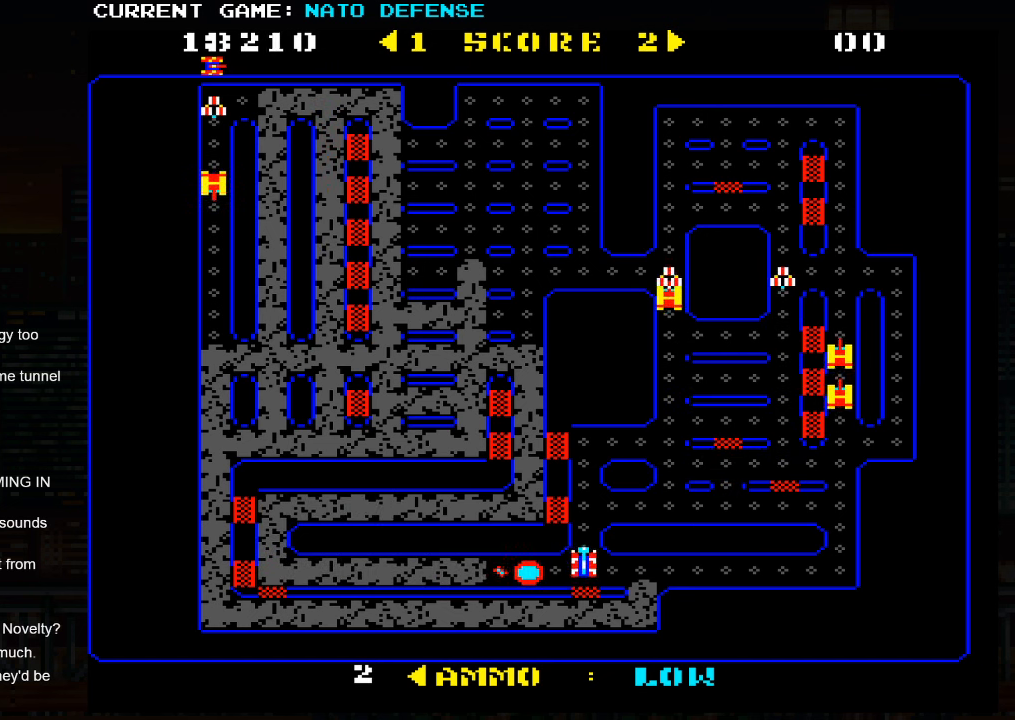
Gameplay with a controller (arcade stick); each line is a JSON object with the inputs held at the frame after it. "events" lists button and stick changes between this image and that frame as [ms after this image, input, new state], when the widget could be followed in between. Not read: L3 R3.
{"buttons": [], "left_stick": "right", "events": [[166, "left_stick", "right"]]}
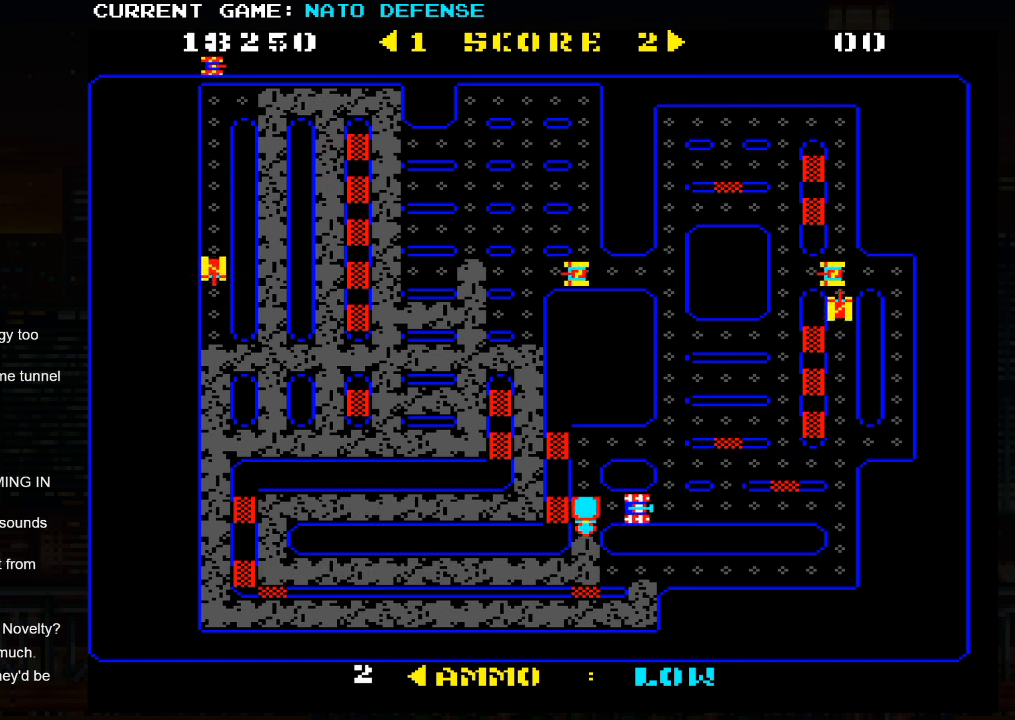
{"buttons": [], "left_stick": "right", "events": [[33, "left_stick", "up"], [233, "left_stick", "down"], [400, "left_stick", "right"]]}
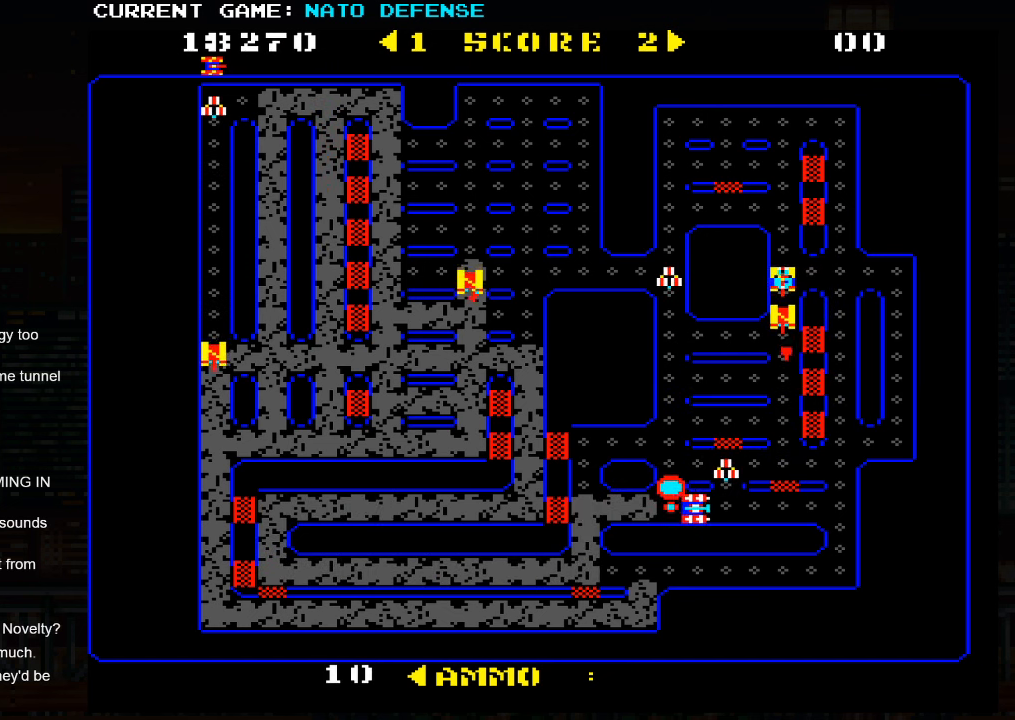
{"buttons": [], "left_stick": "left", "events": [[316, "left_stick", "left"]]}
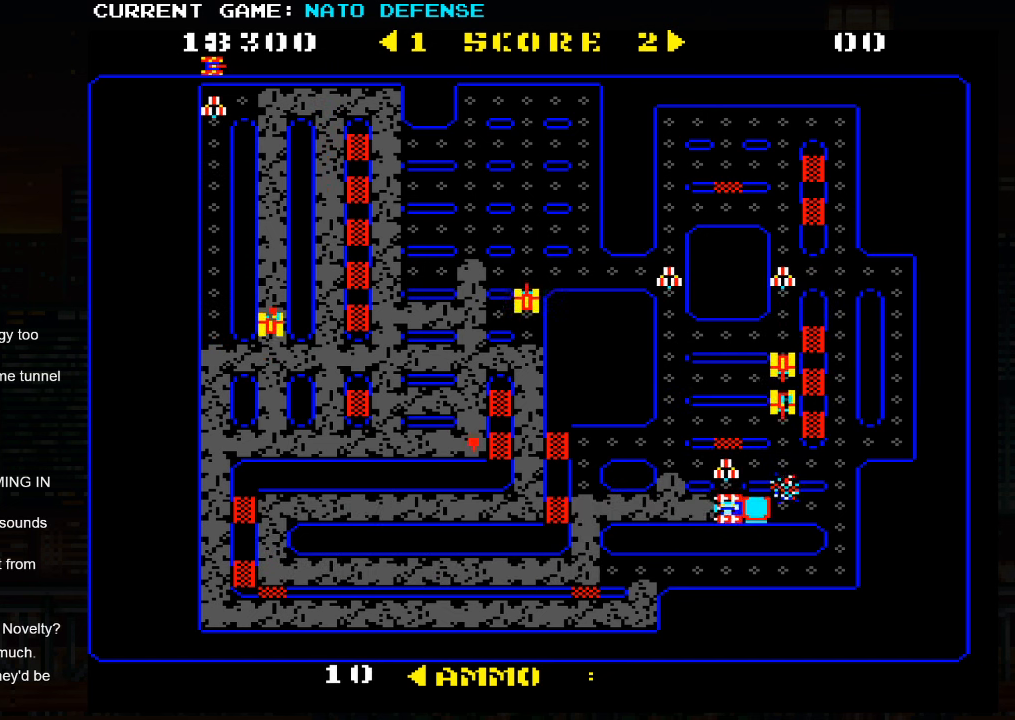
{"buttons": [], "left_stick": "left", "events": []}
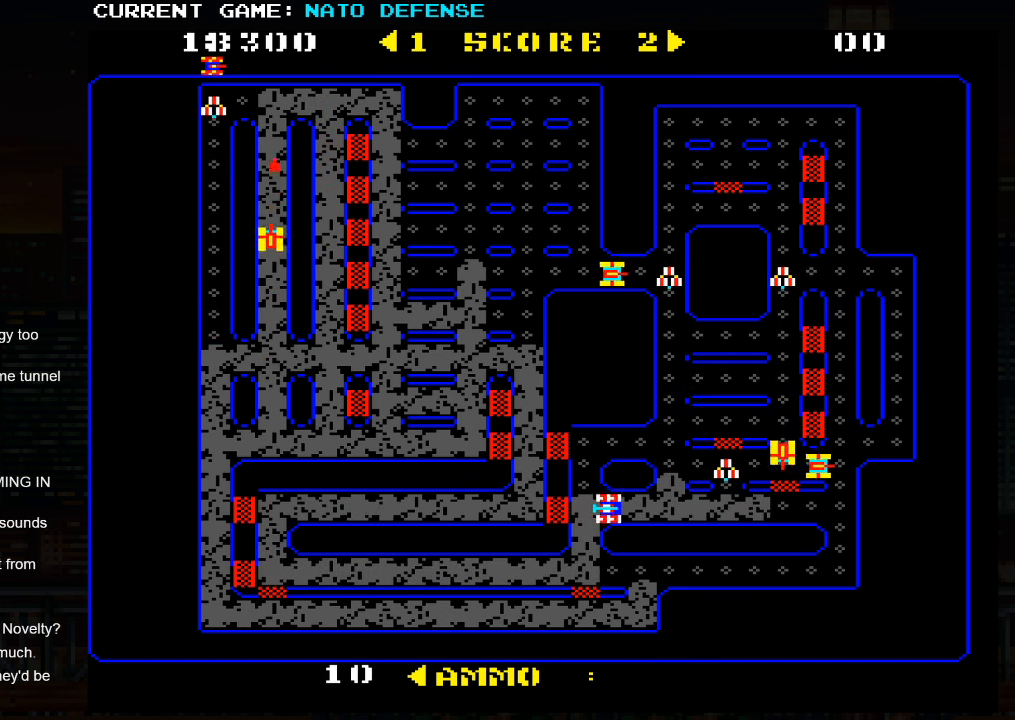
{"buttons": [], "left_stick": "right", "events": [[16, "left_stick", "down"], [316, "left_stick", "right"]]}
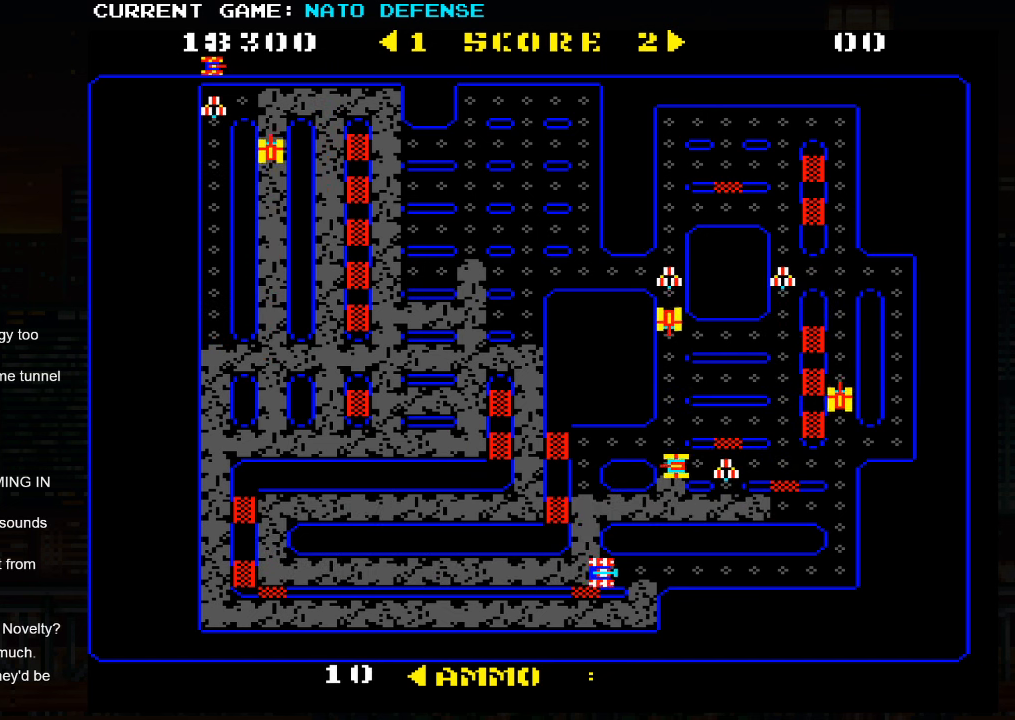
{"buttons": [], "left_stick": "right", "events": []}
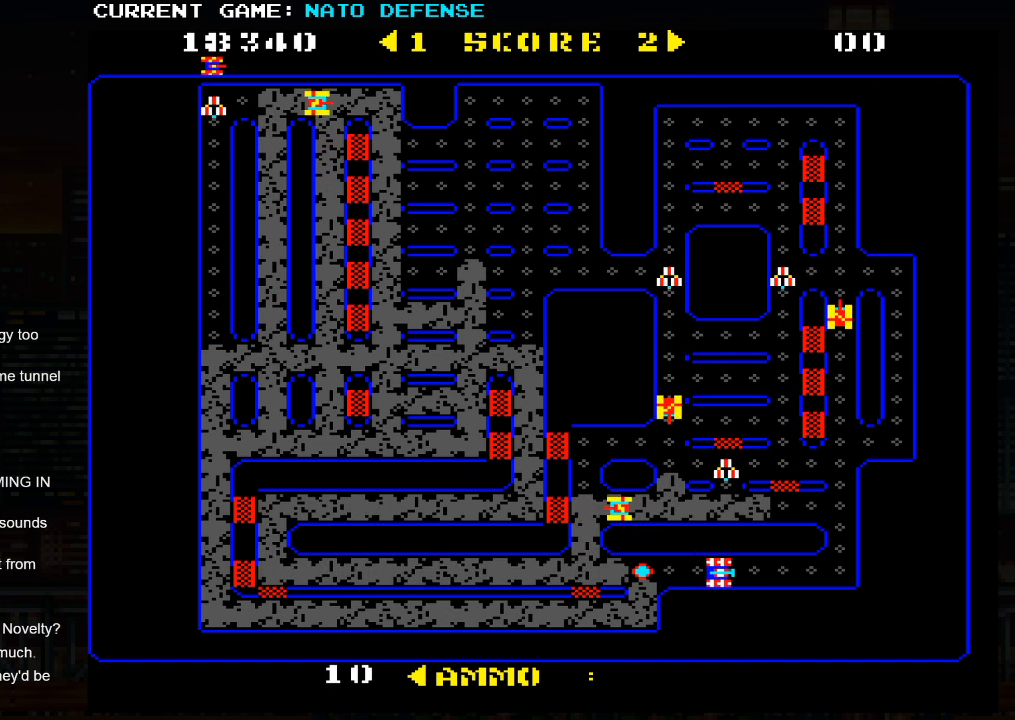
{"buttons": [], "left_stick": "up", "events": [[417, "left_stick", "up"]]}
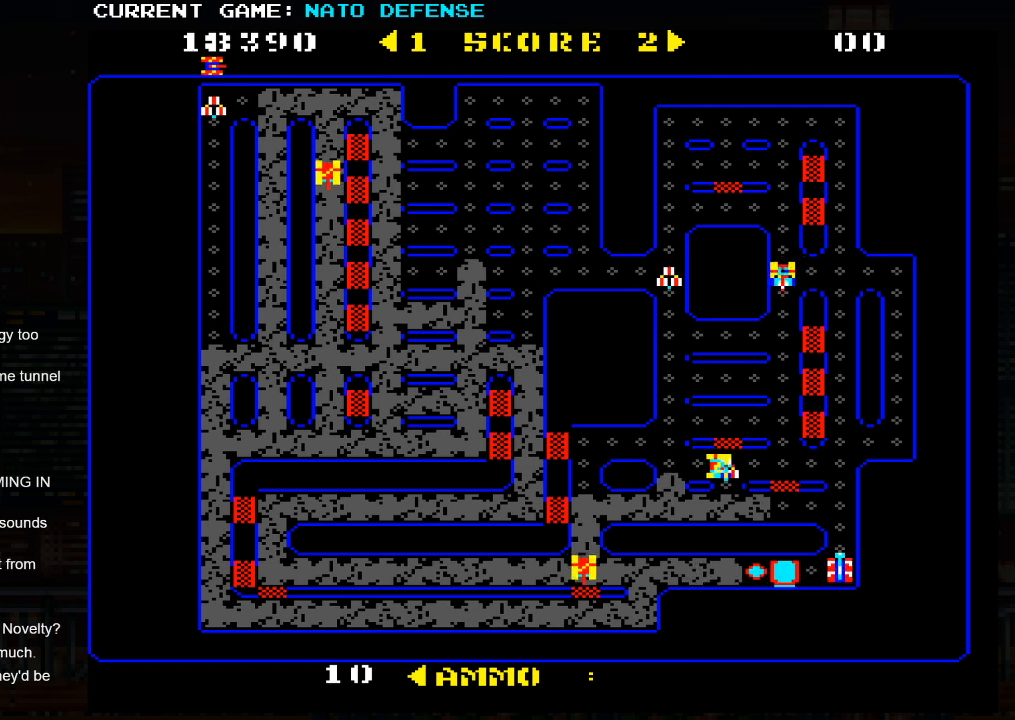
{"buttons": ["SQUARE"], "left_stick": "up", "events": [[117, "left_stick", "center"], [167, "left_stick", "down"], [317, "left_stick", "up"], [417, "SQUARE", "down"]]}
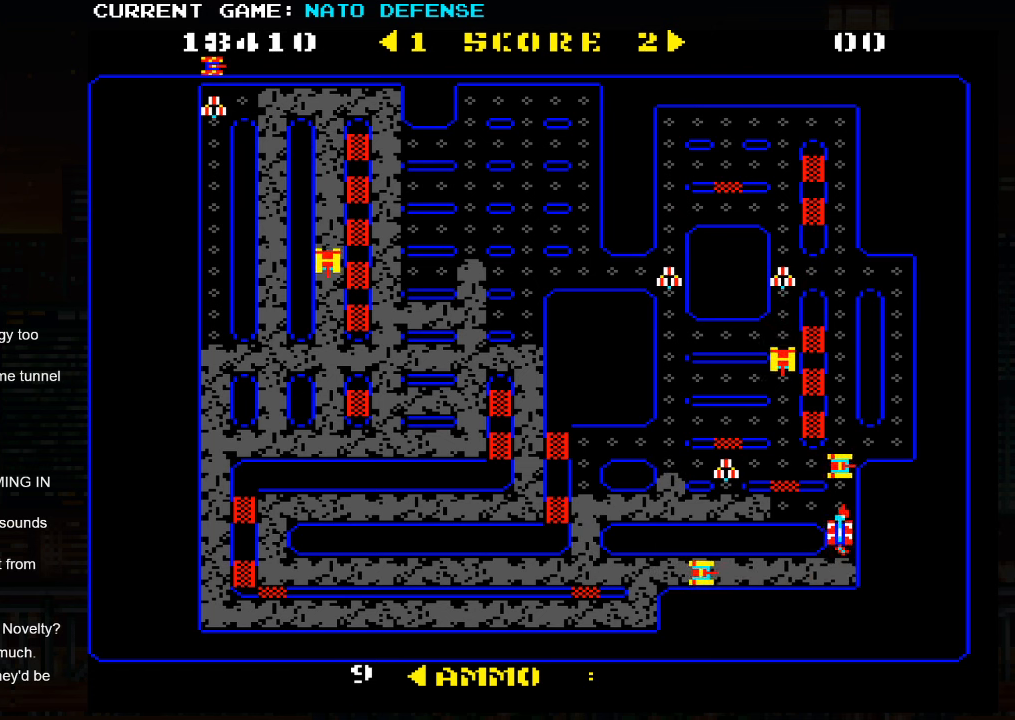
{"buttons": [], "left_stick": "up", "events": [[17, "SQUARE", "up"]]}
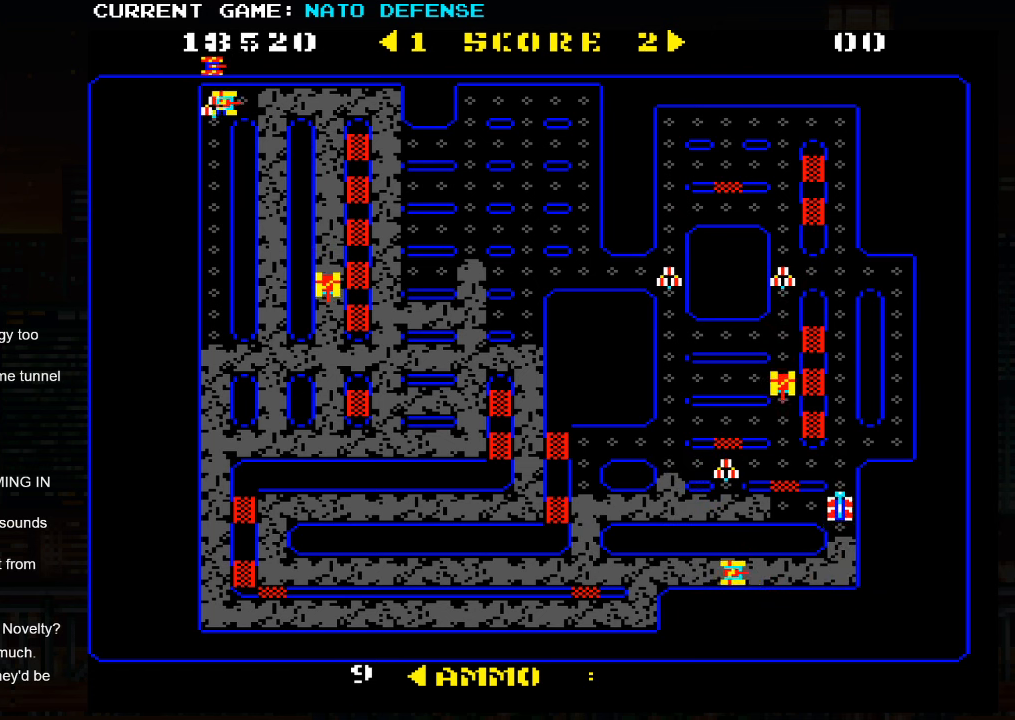
{"buttons": [], "left_stick": "down", "events": [[233, "left_stick", "down"], [367, "SQUARE", "down"], [433, "SQUARE", "up"]]}
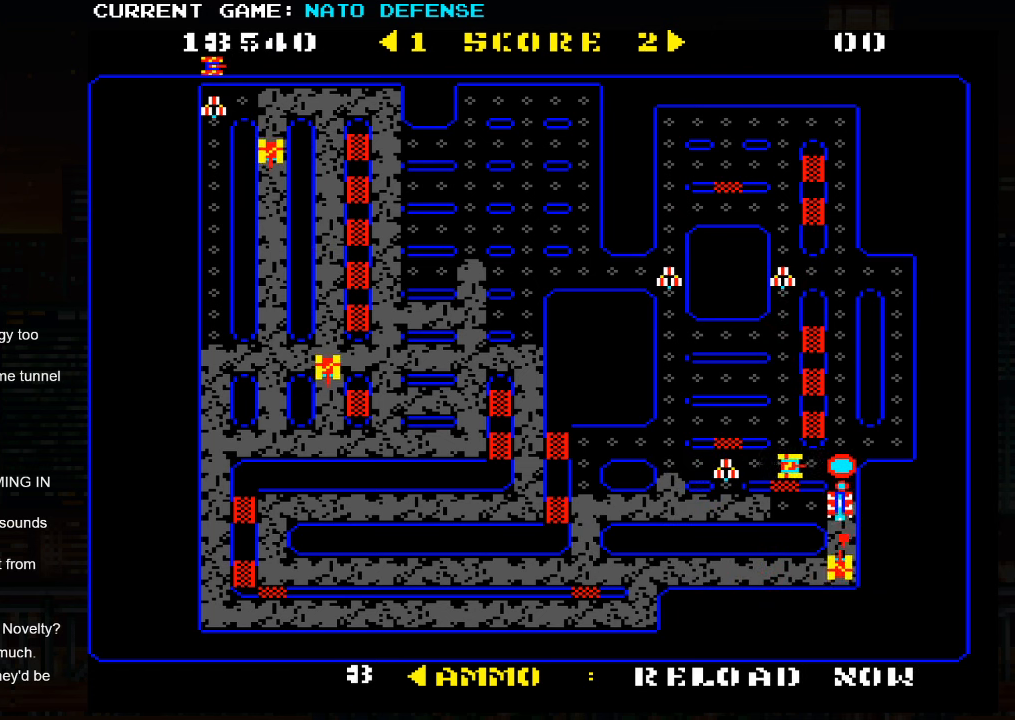
{"buttons": [], "left_stick": "center", "events": [[83, "left_stick", "center"]]}
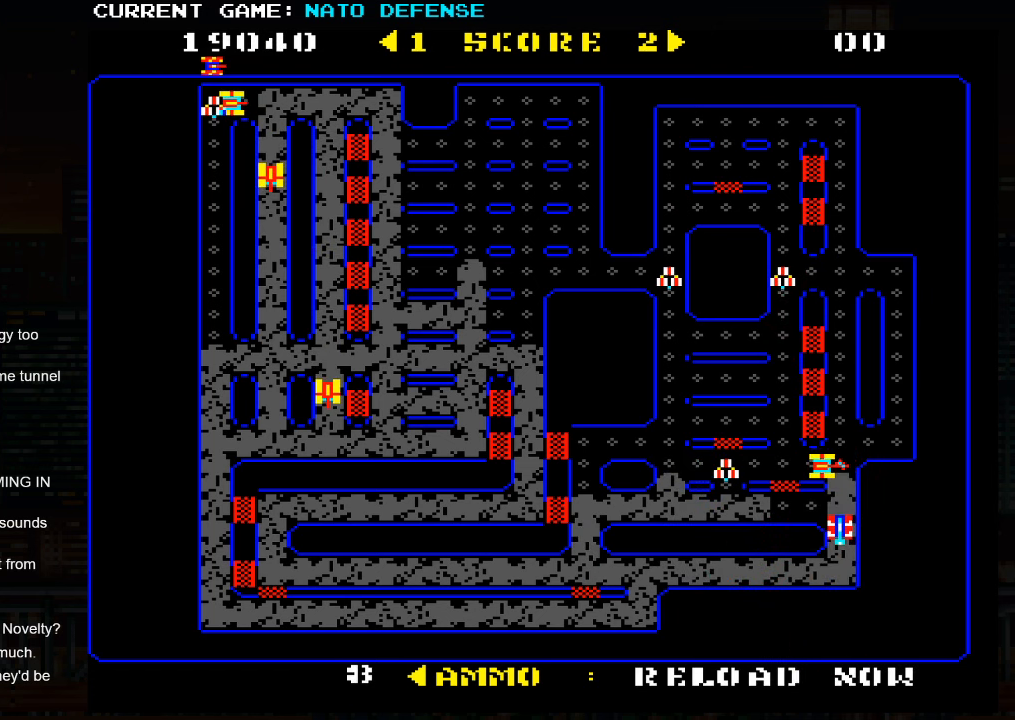
{"buttons": [], "left_stick": "left", "events": [[50, "left_stick", "up"], [117, "SQUARE", "down"], [217, "SQUARE", "up"], [417, "left_stick", "center"], [500, "left_stick", "left"]]}
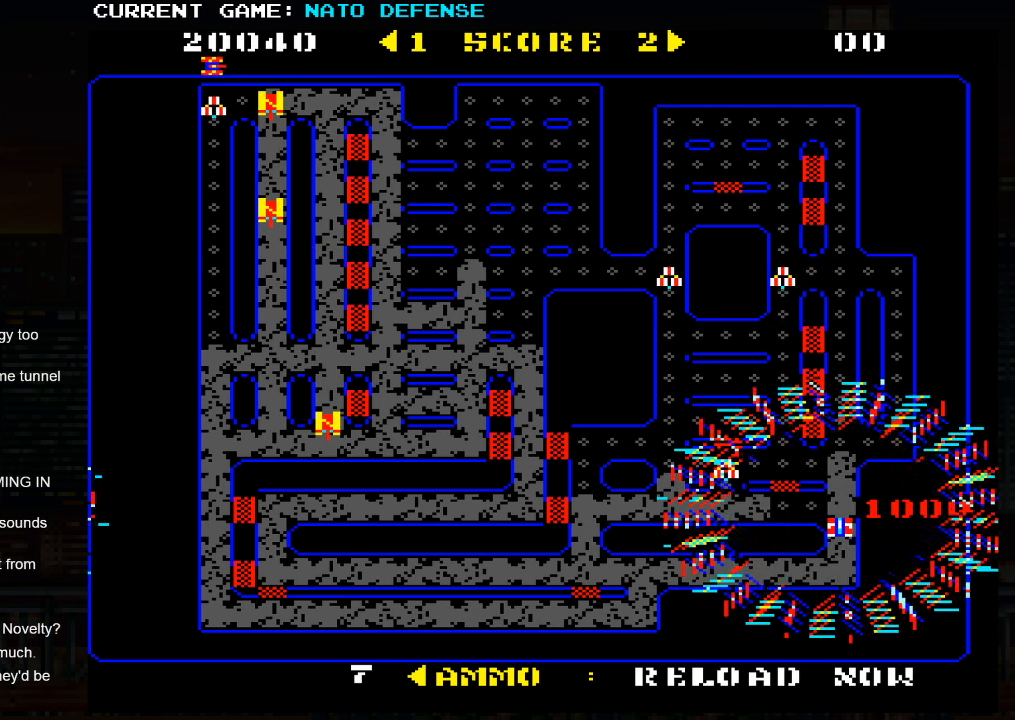
{"buttons": [], "left_stick": "up", "events": [[500, "left_stick", "up"]]}
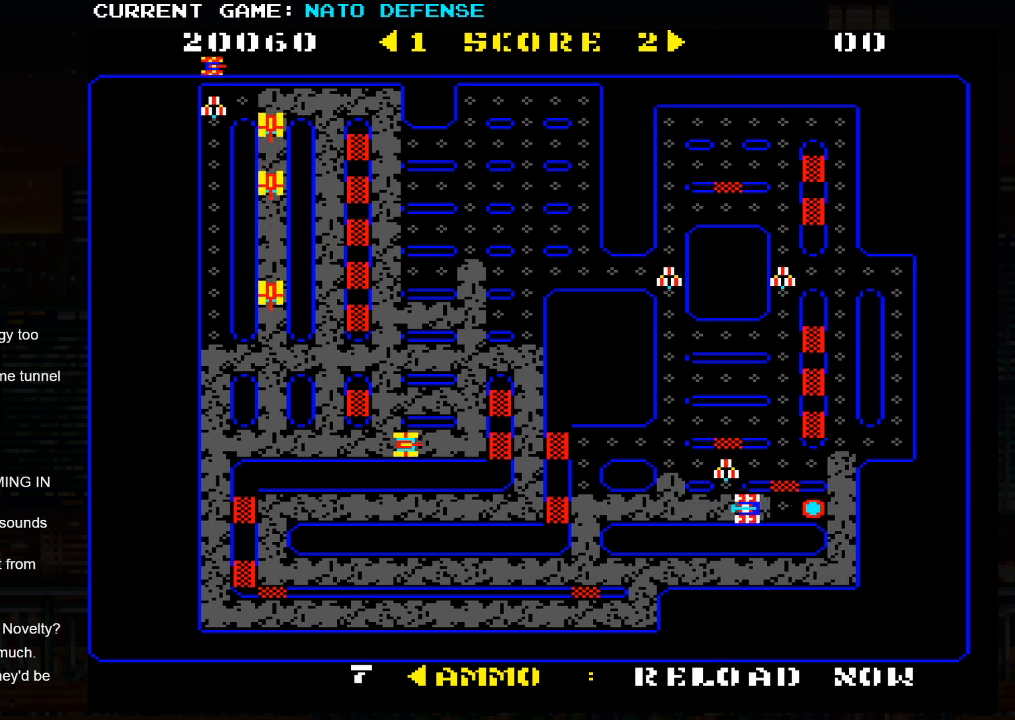
{"buttons": [], "left_stick": "right", "events": [[167, "left_stick", "right"]]}
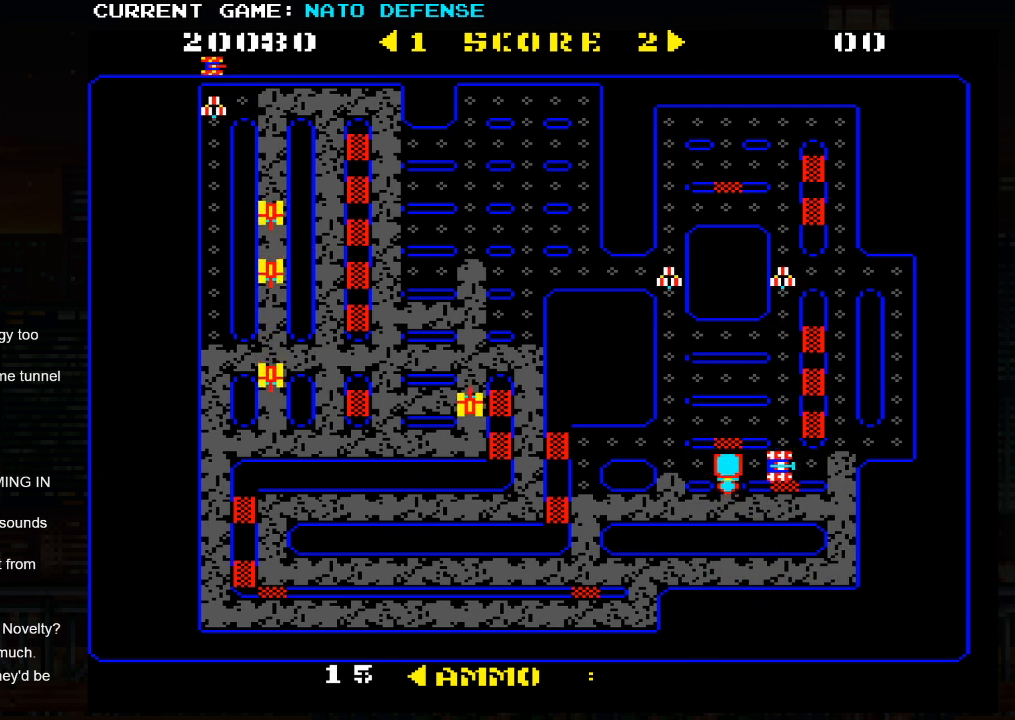
{"buttons": [], "left_stick": "right", "events": [[133, "left_stick", "up"], [300, "left_stick", "right"]]}
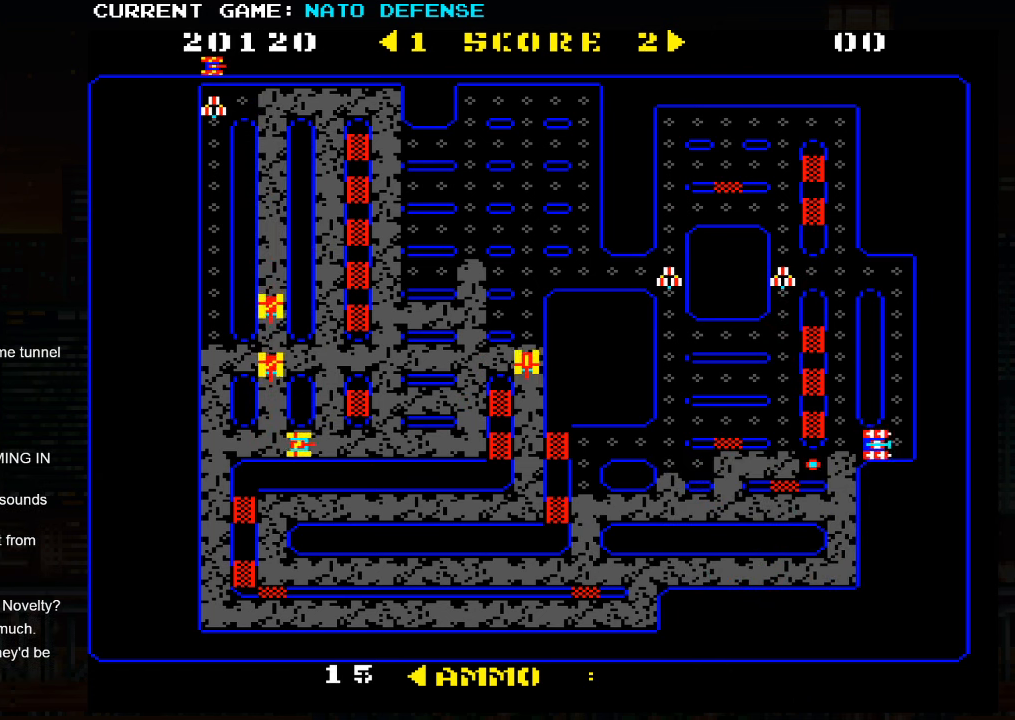
{"buttons": [], "left_stick": "up", "events": [[83, "left_stick", "up"]]}
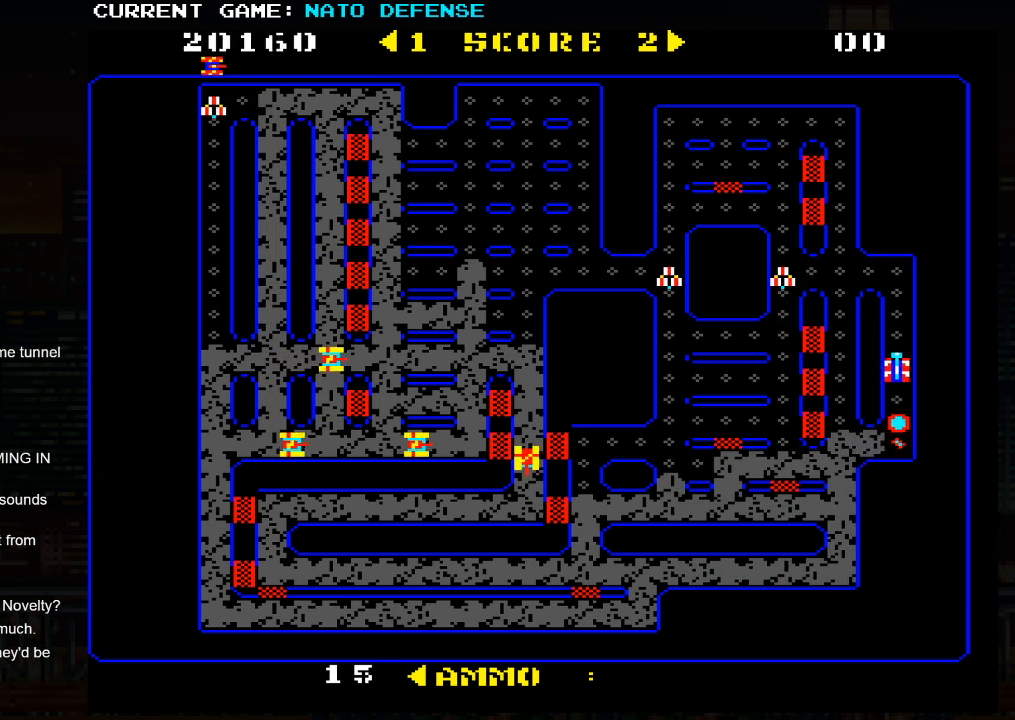
{"buttons": [], "left_stick": "left", "events": [[450, "left_stick", "left"]]}
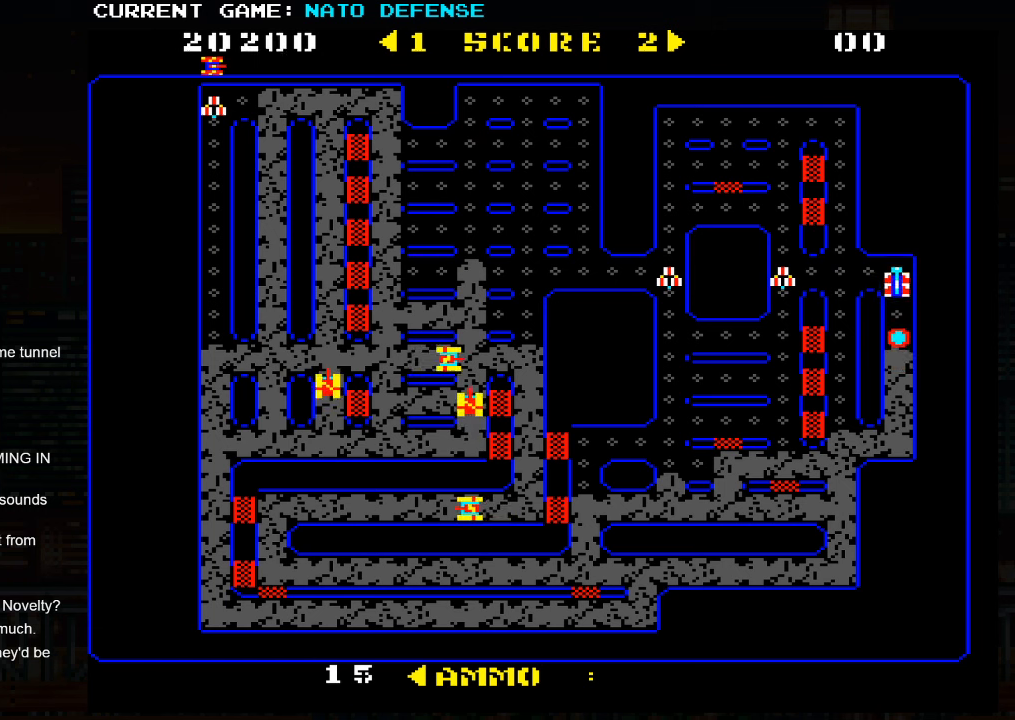
{"buttons": [], "left_stick": "down", "events": [[167, "left_stick", "down"]]}
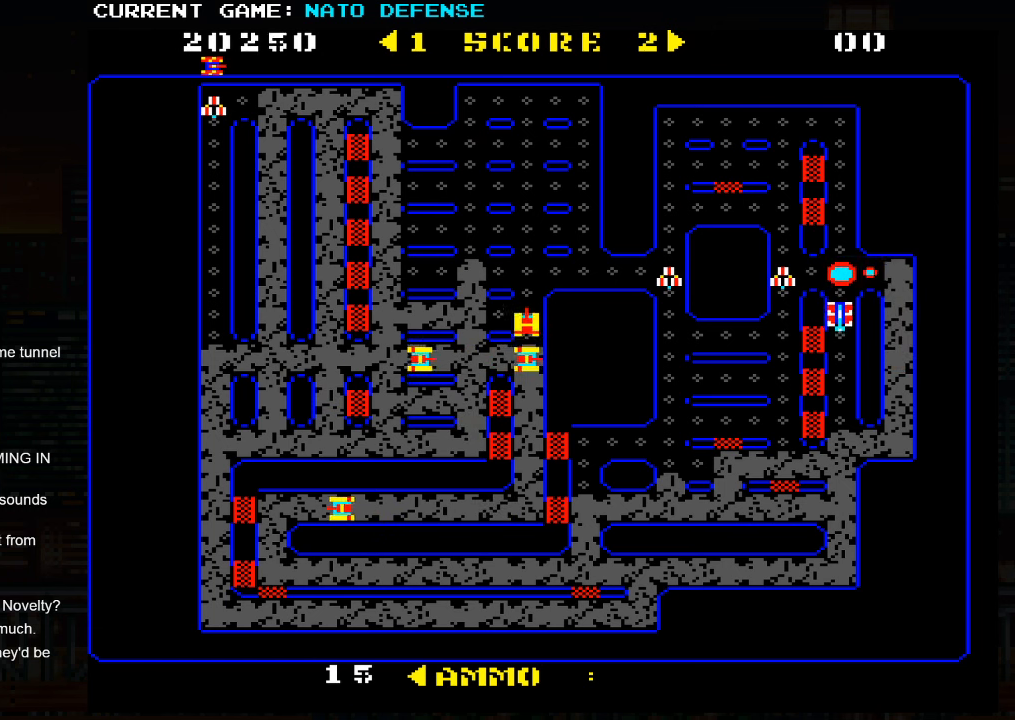
{"buttons": [], "left_stick": "down", "events": []}
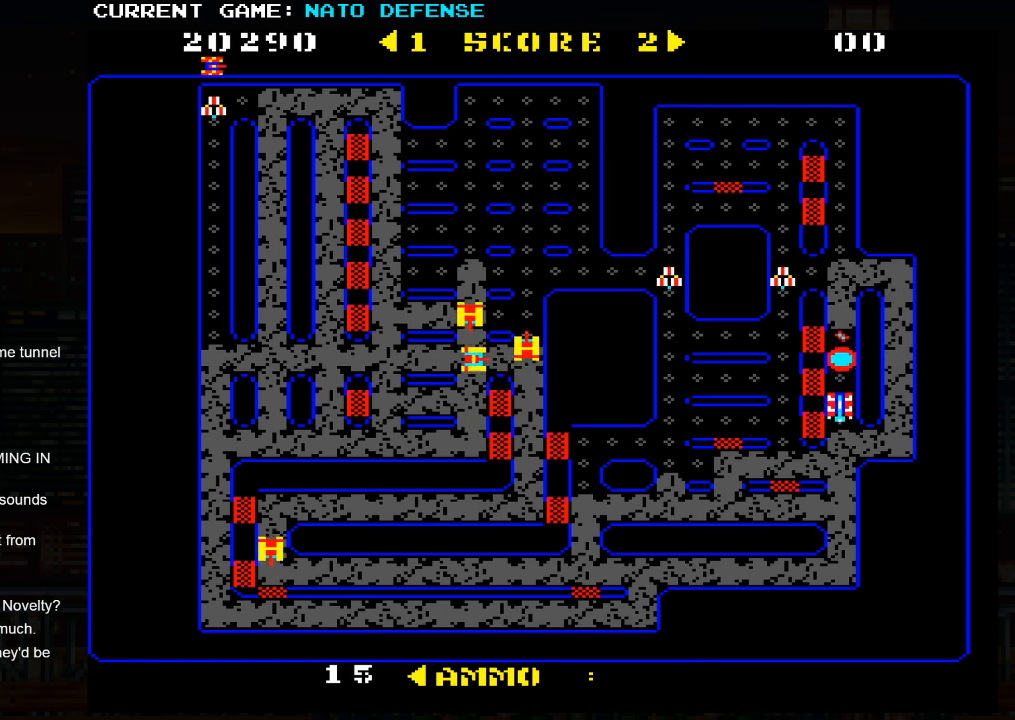
{"buttons": [], "left_stick": "up", "events": [[150, "left_stick", "up"]]}
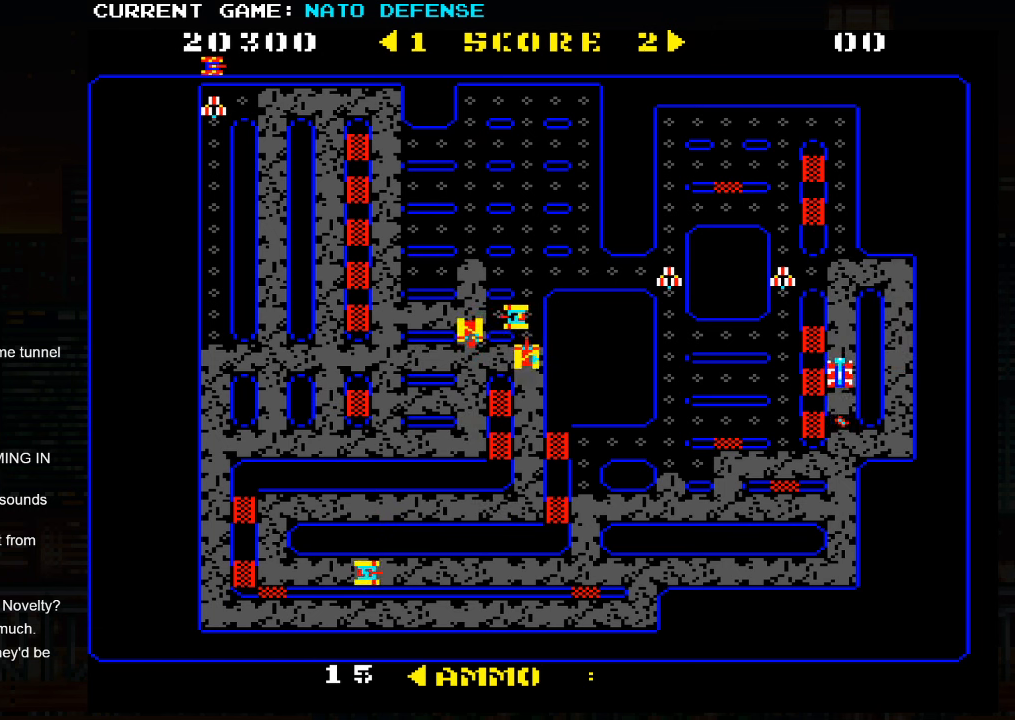
{"buttons": [], "left_stick": "up", "events": []}
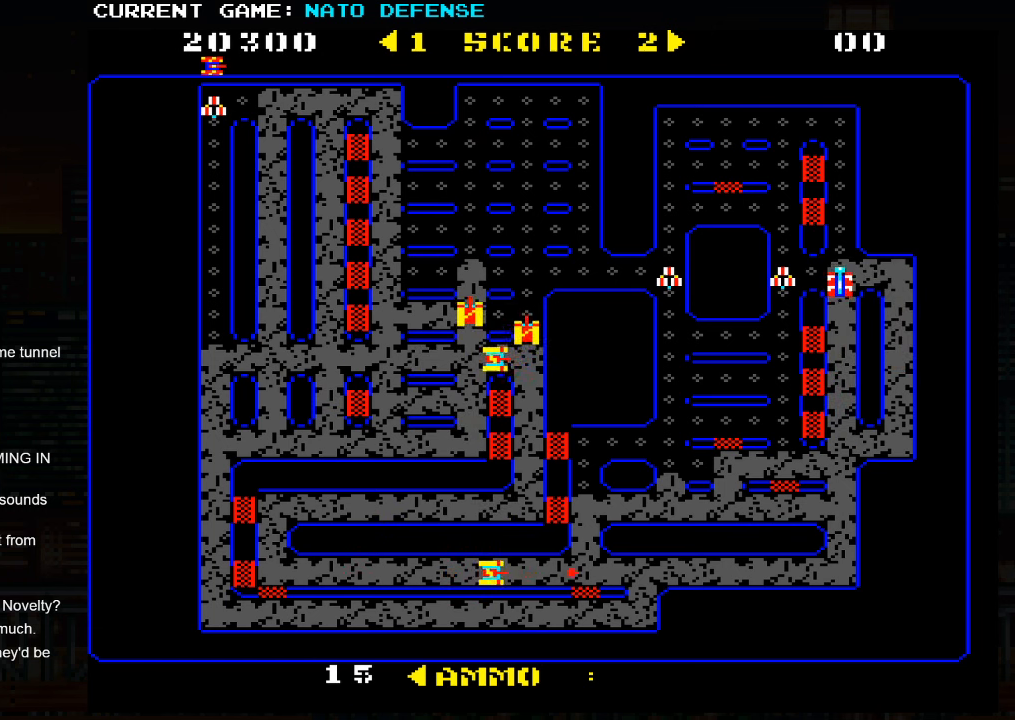
{"buttons": [], "left_stick": "up", "events": []}
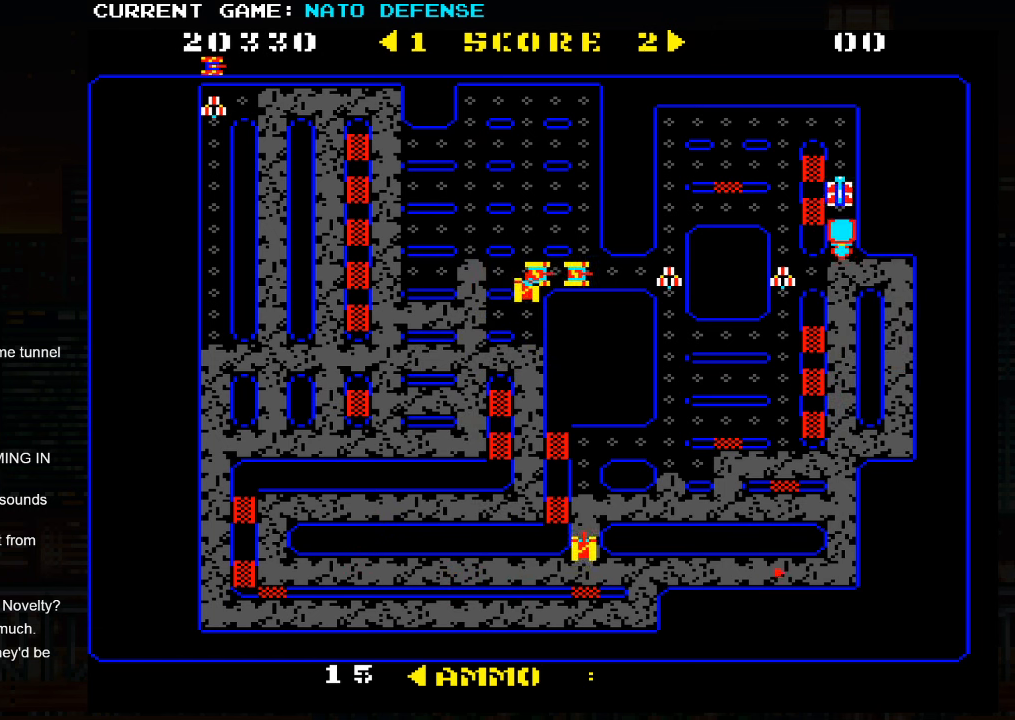
{"buttons": [], "left_stick": "left", "events": [[234, "left_stick", "left"]]}
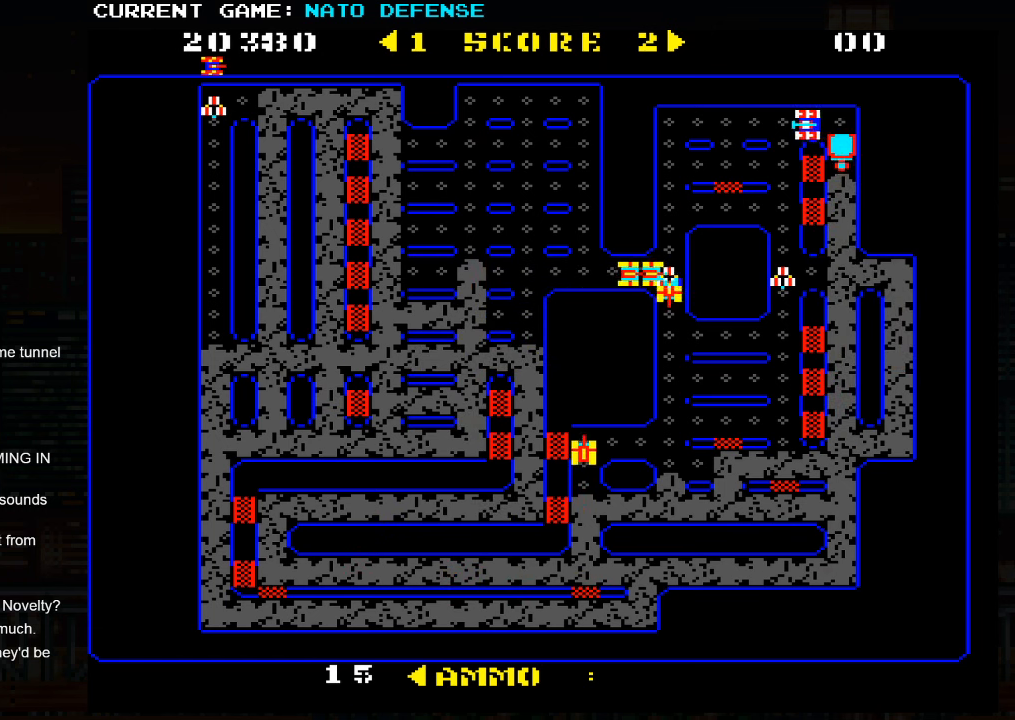
{"buttons": [], "left_stick": "left", "events": [[34, "left_stick", "center"], [84, "left_stick", "right"], [417, "left_stick", "left"]]}
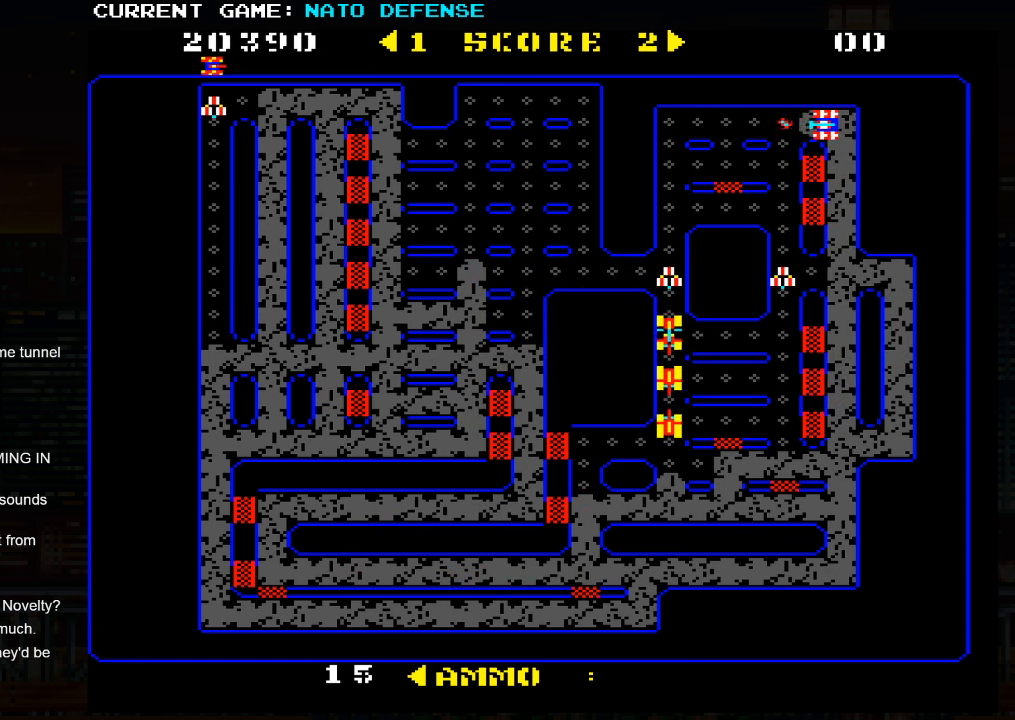
{"buttons": [], "left_stick": "left", "events": []}